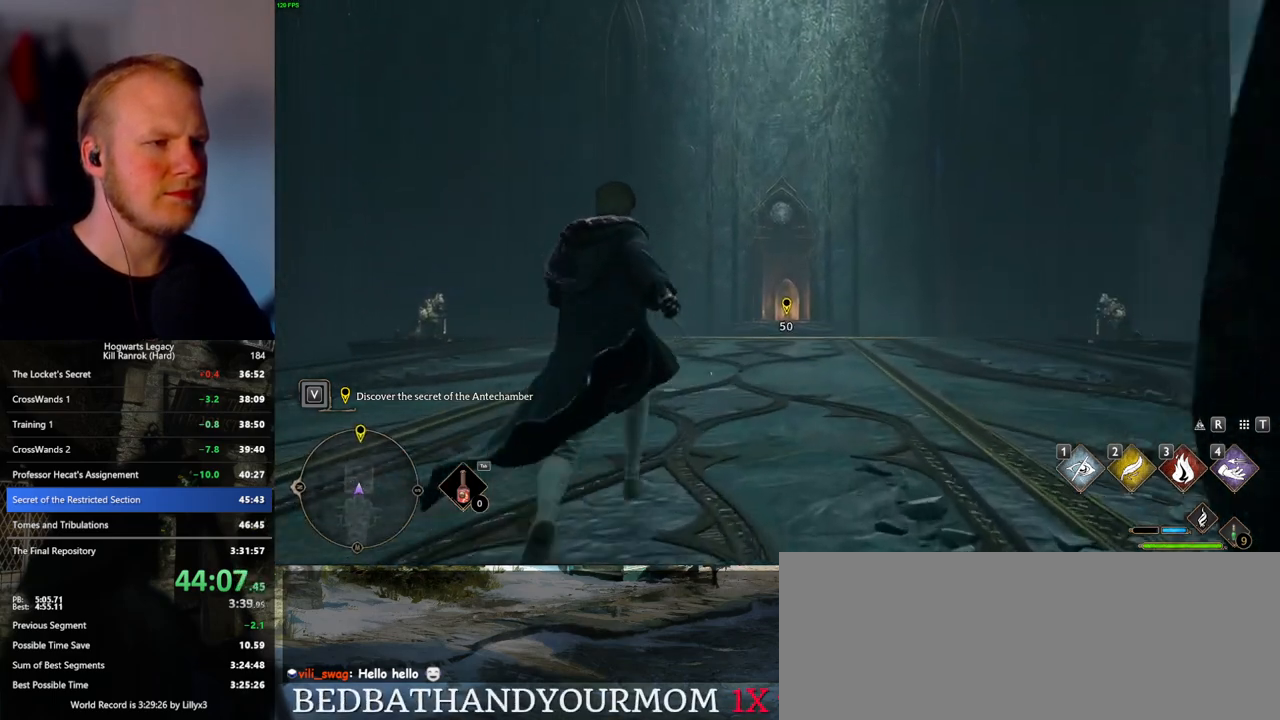
Gameplay with keyboard and mouse; each line is a JSON object with the keys and mouse buttons held at the frame after it. "events" lists presses ("down") and releases ("up") of ".", "/", "0", "1", "2", "3", "4", "5", "6", "7", "8", "9", "a", "alt_l", "alt_r", "b", "backslash", "backspace", "c", "caps_lock", "comma", "ctrl_l", "ctrl_r", "d", "e", "equals", "escape", "f", "f1", "f10", "f11", "f12", "f2", "f3", "f4", "f5", "f6", "f7", "f8", "f9", "g", "h", "i", "j", "k", "l", "lbracket", "m", "minus", "n", "o", "p", "q", "quote", "r", "rbracket", "return", "s", "semicolon", "shift_l", "shift_r", "space", "super_l", "super_r", "t", "tab", "tilde", "u", "v", "w", "x", "y", "z", "mouse_left", "mouse_wheel", "mouse_right", "mouse_mb4" and "mouse_mb5" between this image and that frame as [ms after this image, input, new state], when the widget could be followed in between. "mouse_left", "mouse_wheel", "mouse_right", "mouse_mb4", "mouse_mb5" = the "left", "wheel", "right", "mb4", "mb5" buttons of the "mouse" list. No other keys are recorded. "wheel" means that the mouse wheel is clicked or scrolled. Mouse movement is not recorded.
{"keys": ["w"], "mouse": [], "events": []}
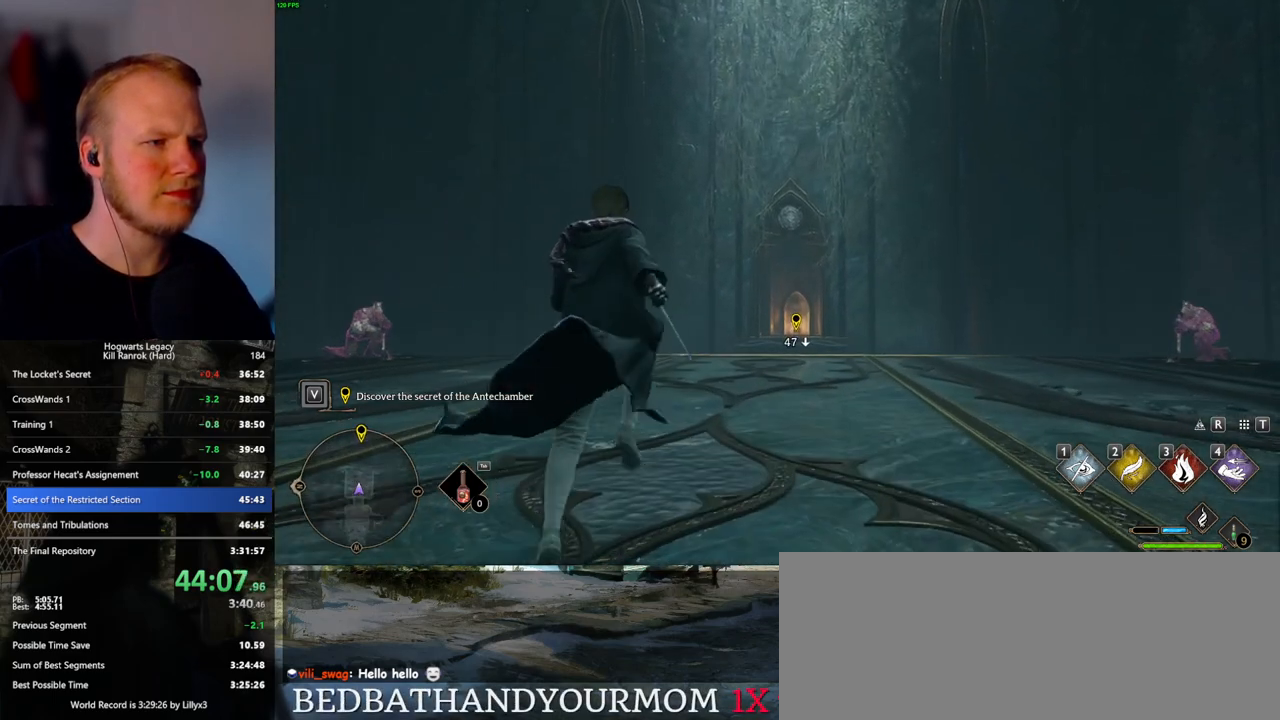
{"keys": ["w"], "mouse": ["right"], "events": [[283, "mouse_right", "down"], [333, "mouse_left", "down"], [483, "mouse_left", "up"]]}
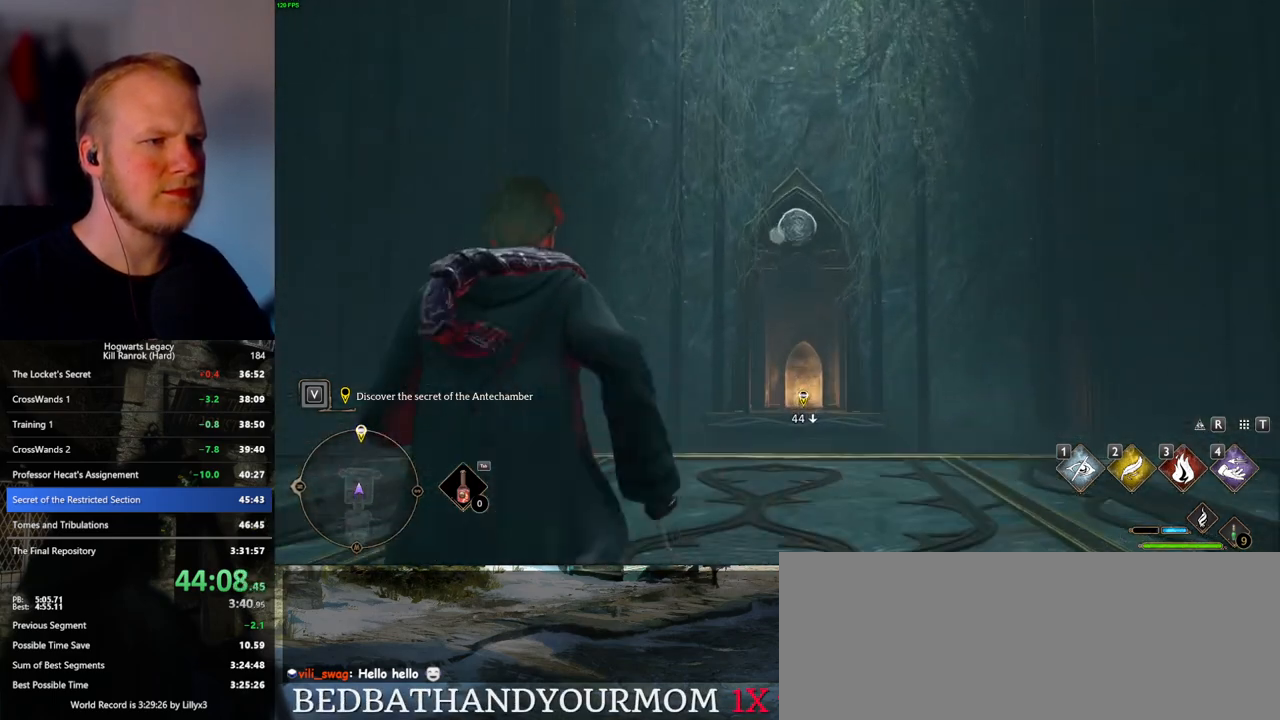
{"keys": ["w"], "mouse": ["right"], "events": []}
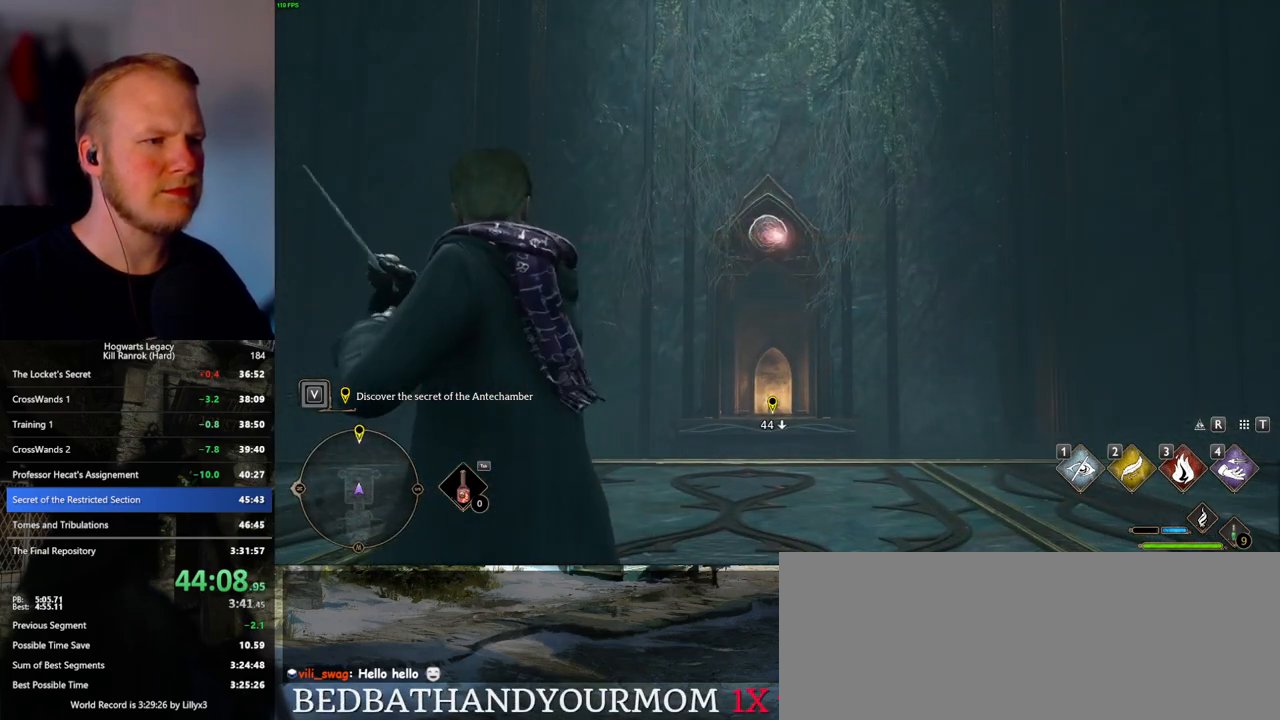
{"keys": ["w"], "mouse": ["right"], "events": []}
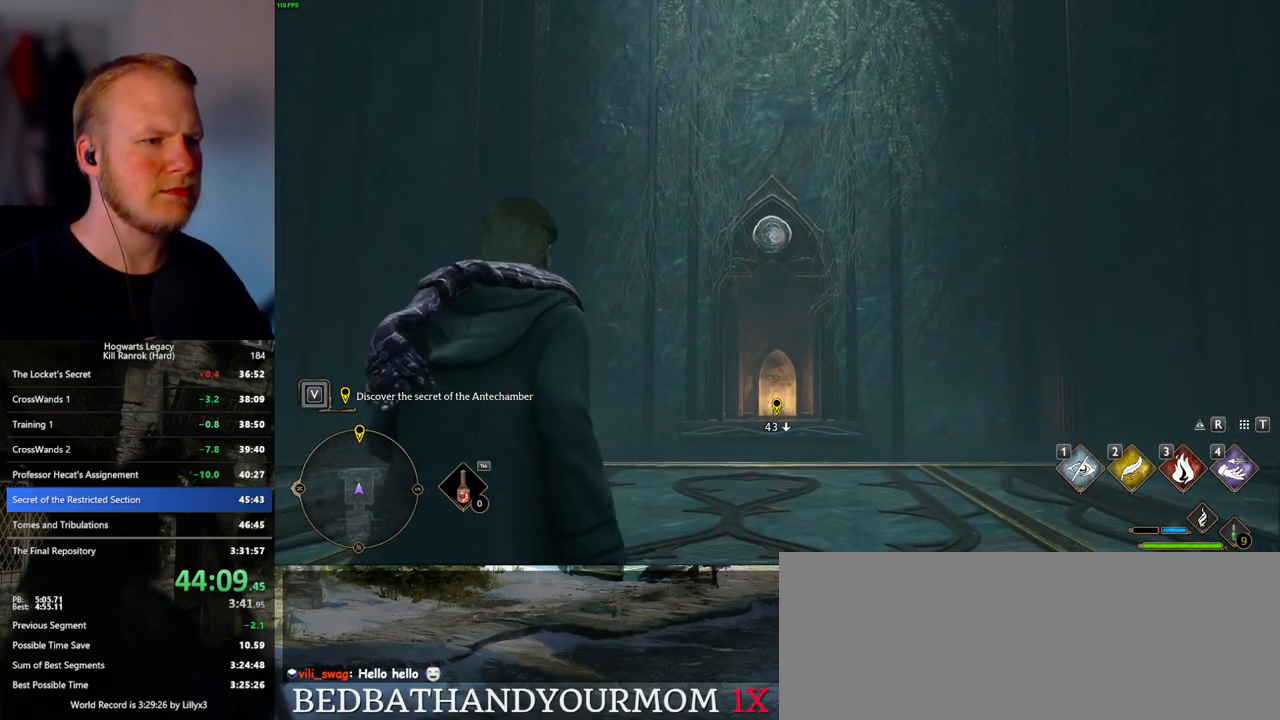
{"keys": [], "mouse": ["right"], "events": [[217, "w", "up"]]}
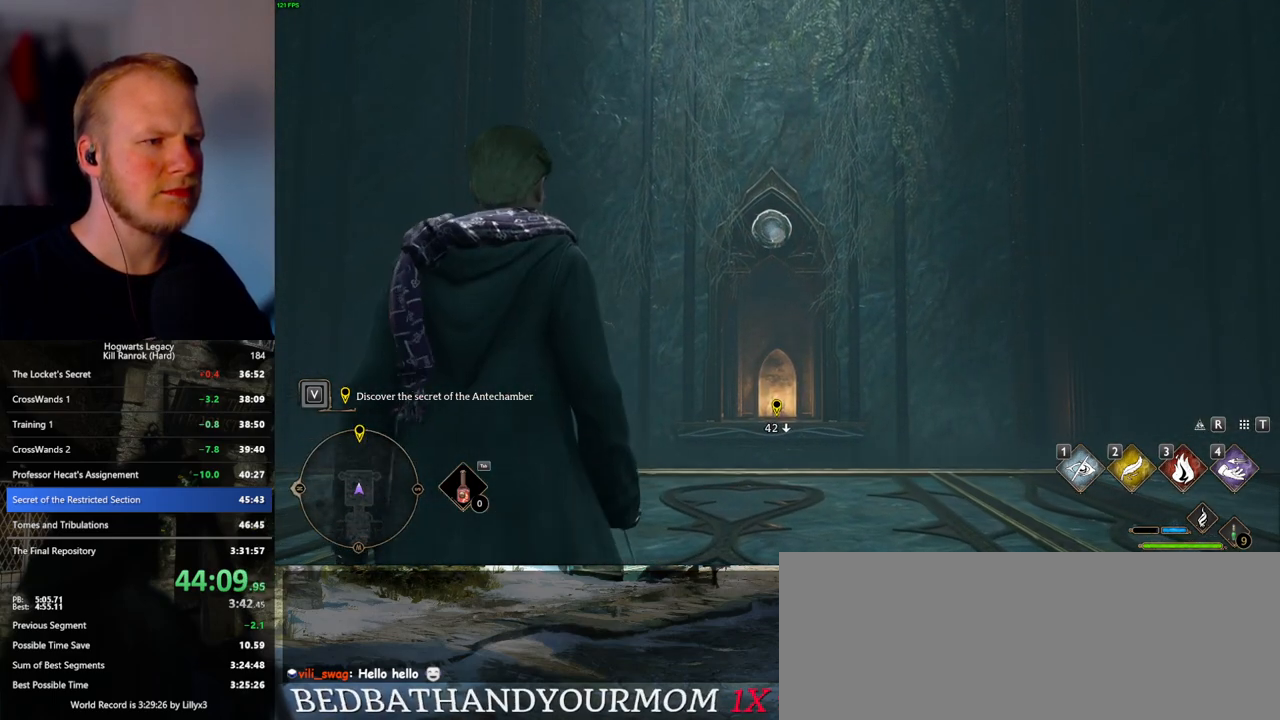
{"keys": ["w"], "mouse": [], "events": [[233, "mouse_right", "up"], [500, "w", "down"]]}
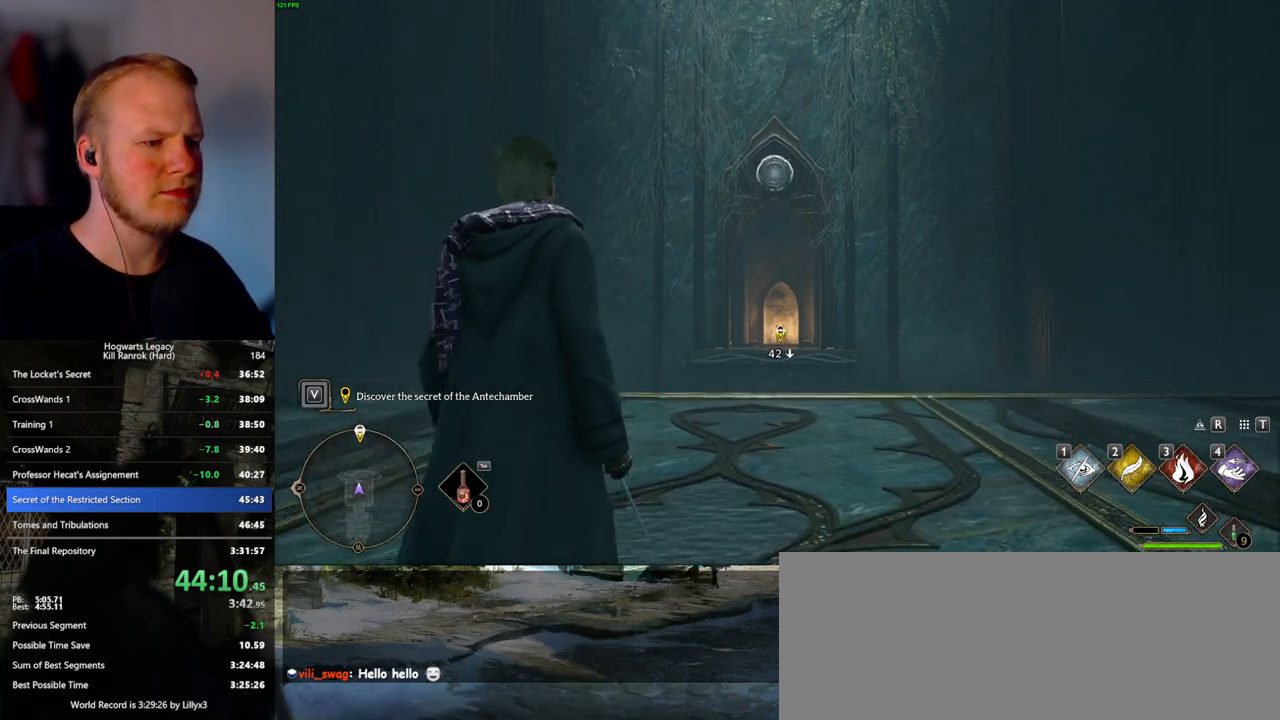
{"keys": ["w"], "mouse": [], "events": []}
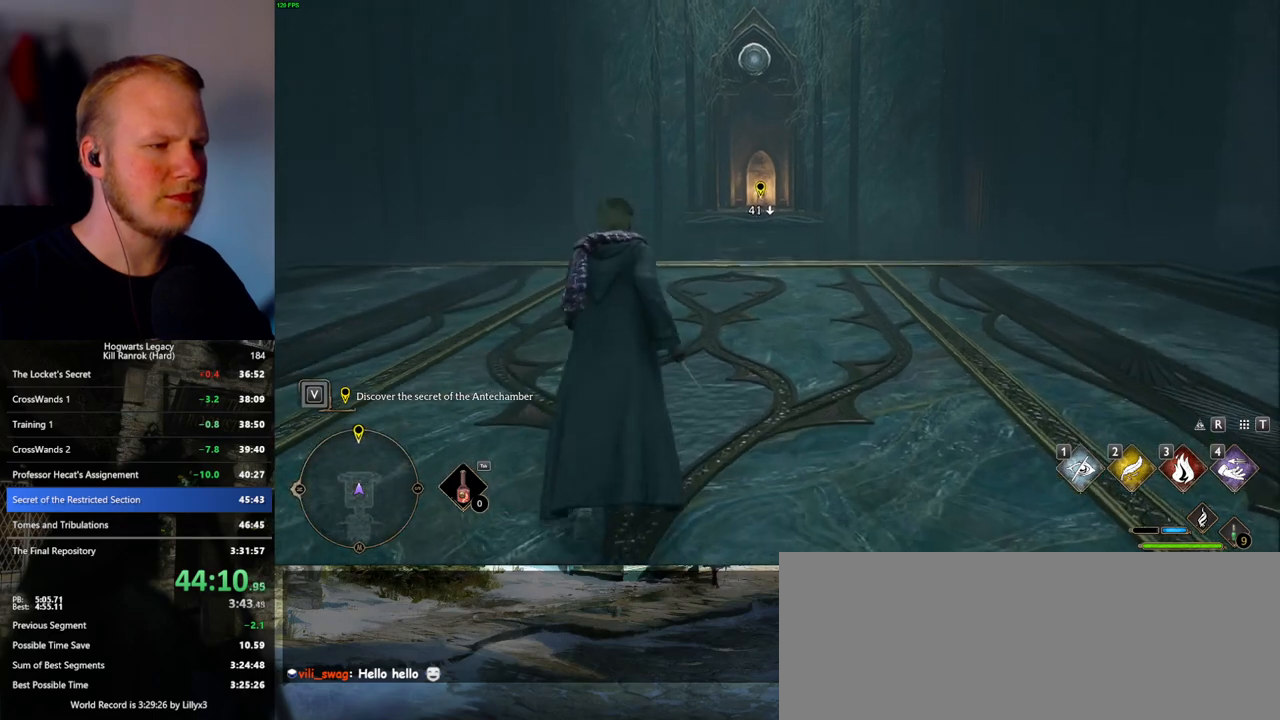
{"keys": ["w"], "mouse": [], "events": [[50, "shift_l", "down"], [183, "shift_l", "up"]]}
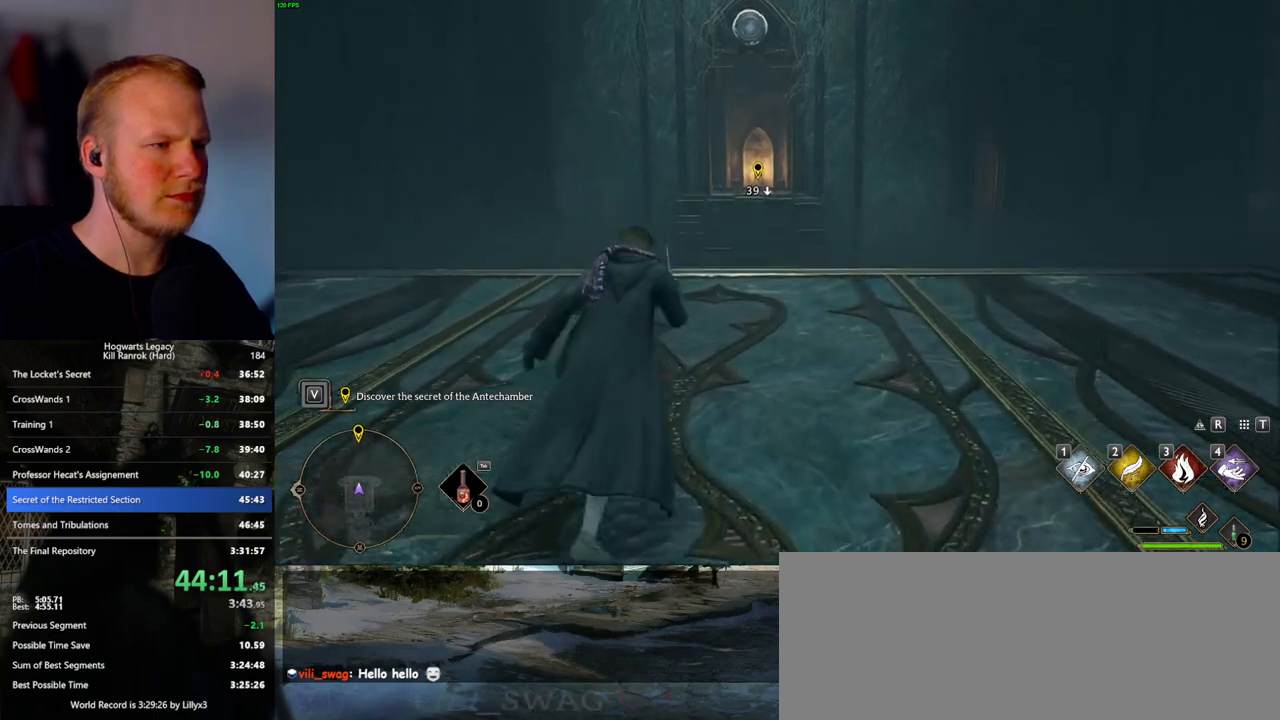
{"keys": ["w"], "mouse": [], "events": []}
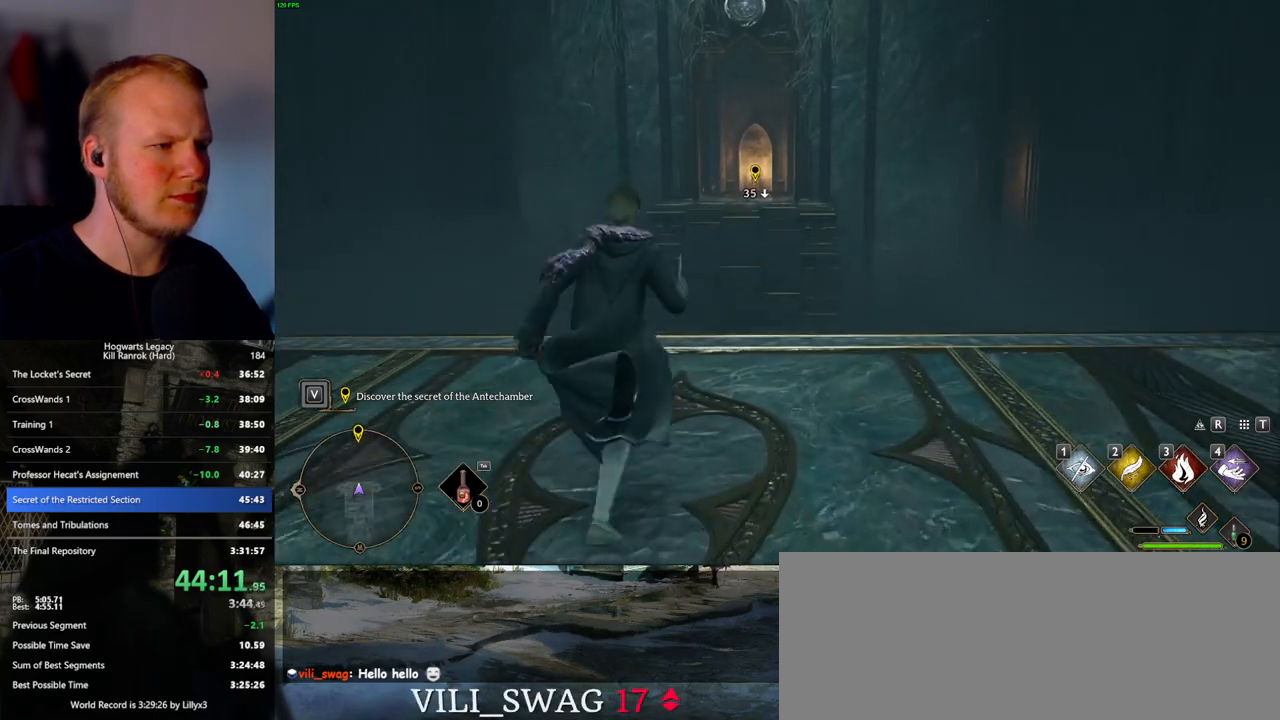
{"keys": ["w"], "mouse": ["mb5"], "events": [[300, "mouse_mb5", "down"]]}
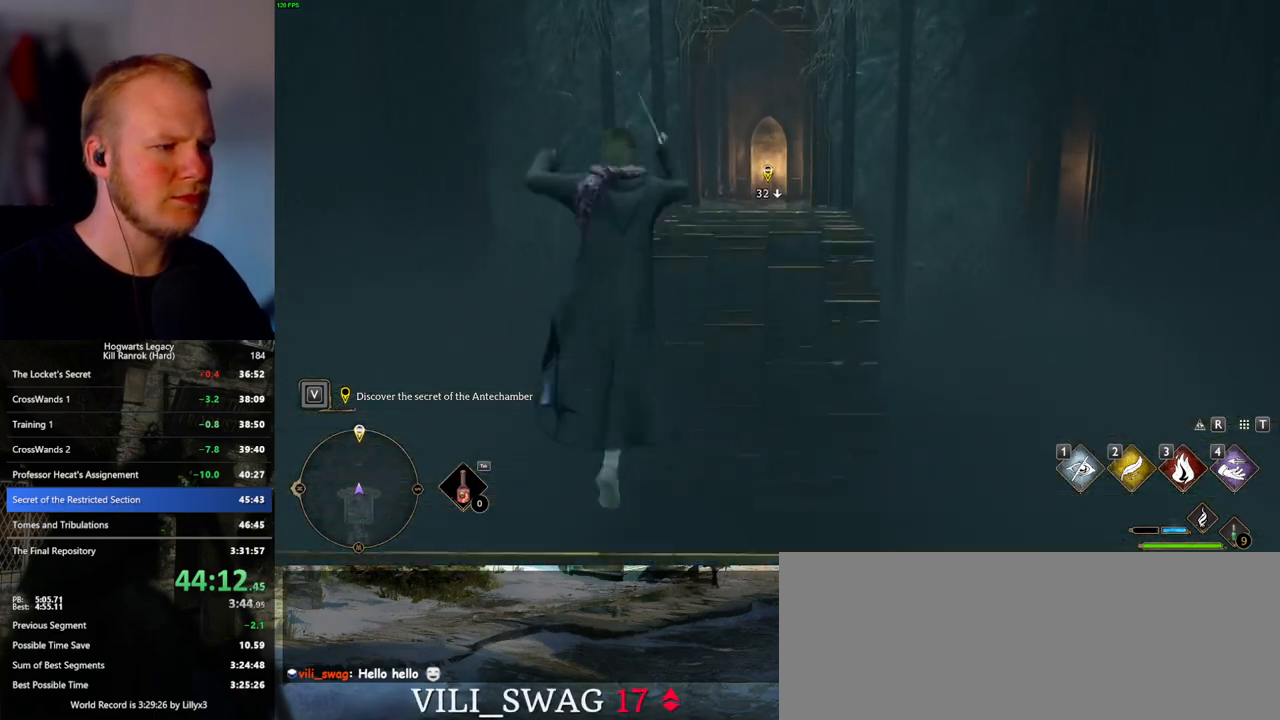
{"keys": ["w"], "mouse": [], "events": [[467, "mouse_mb5", "up"]]}
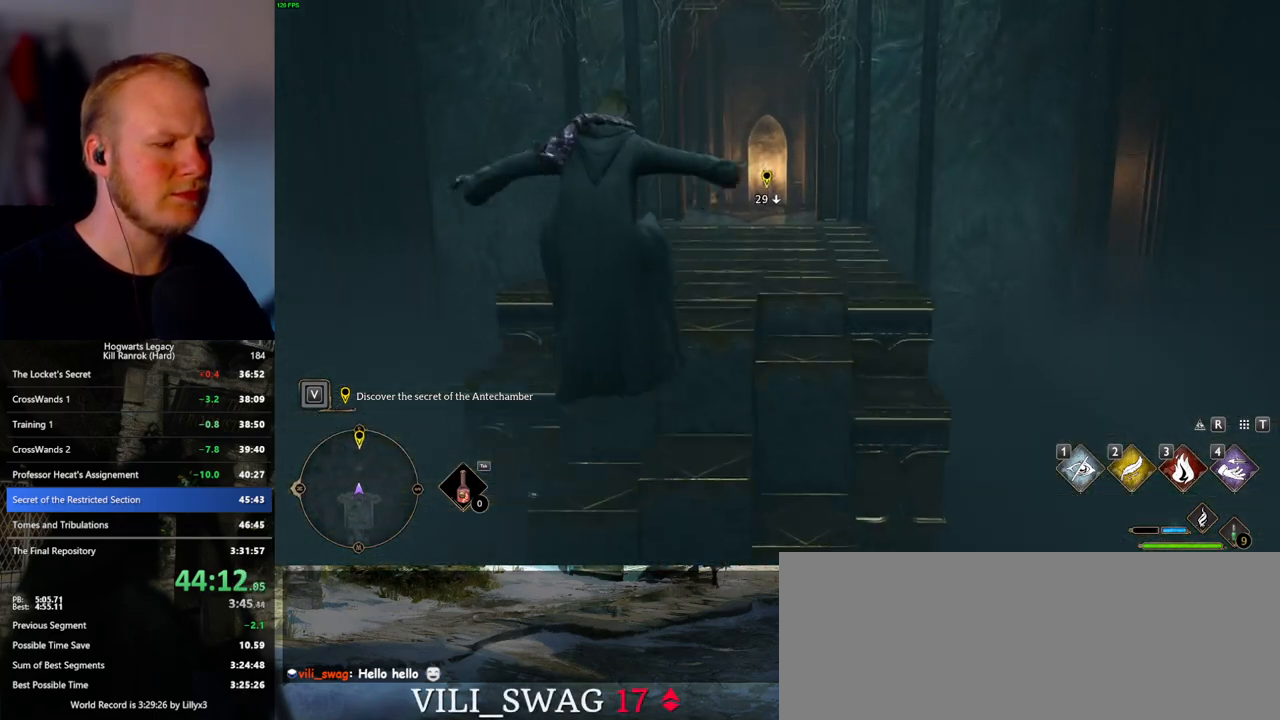
{"keys": ["w"], "mouse": [], "events": []}
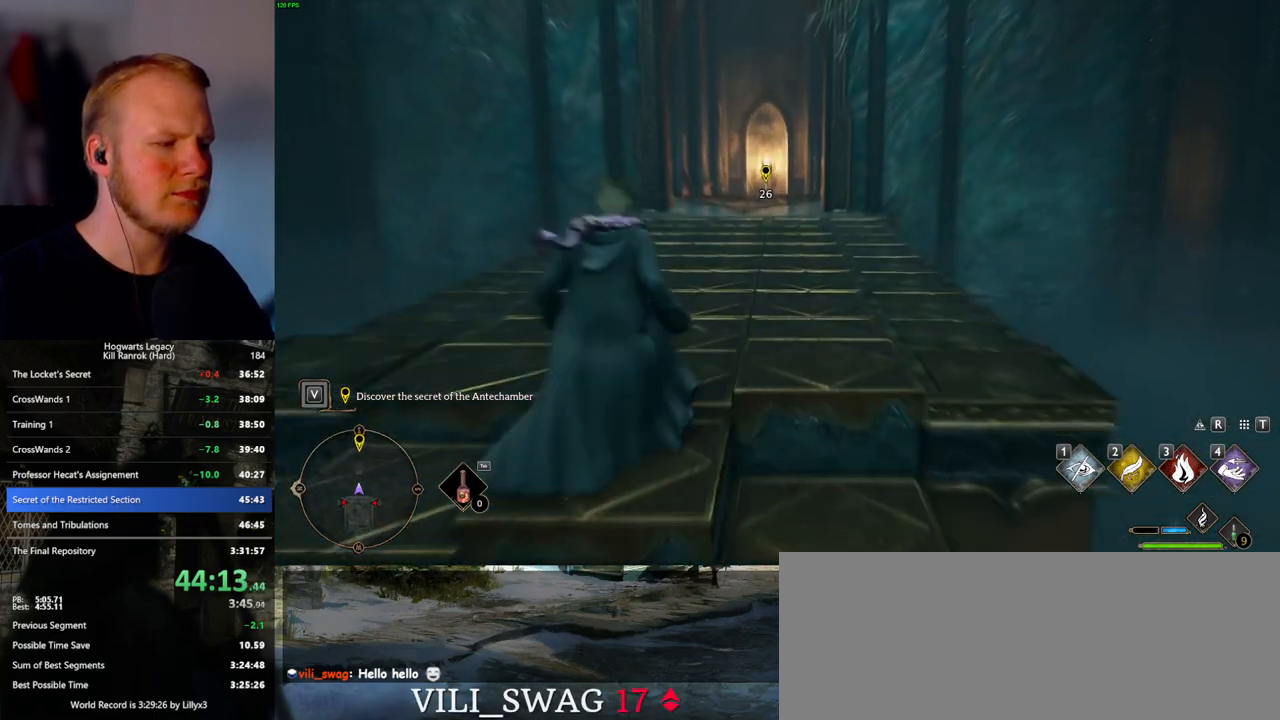
{"keys": ["w"], "mouse": [], "events": []}
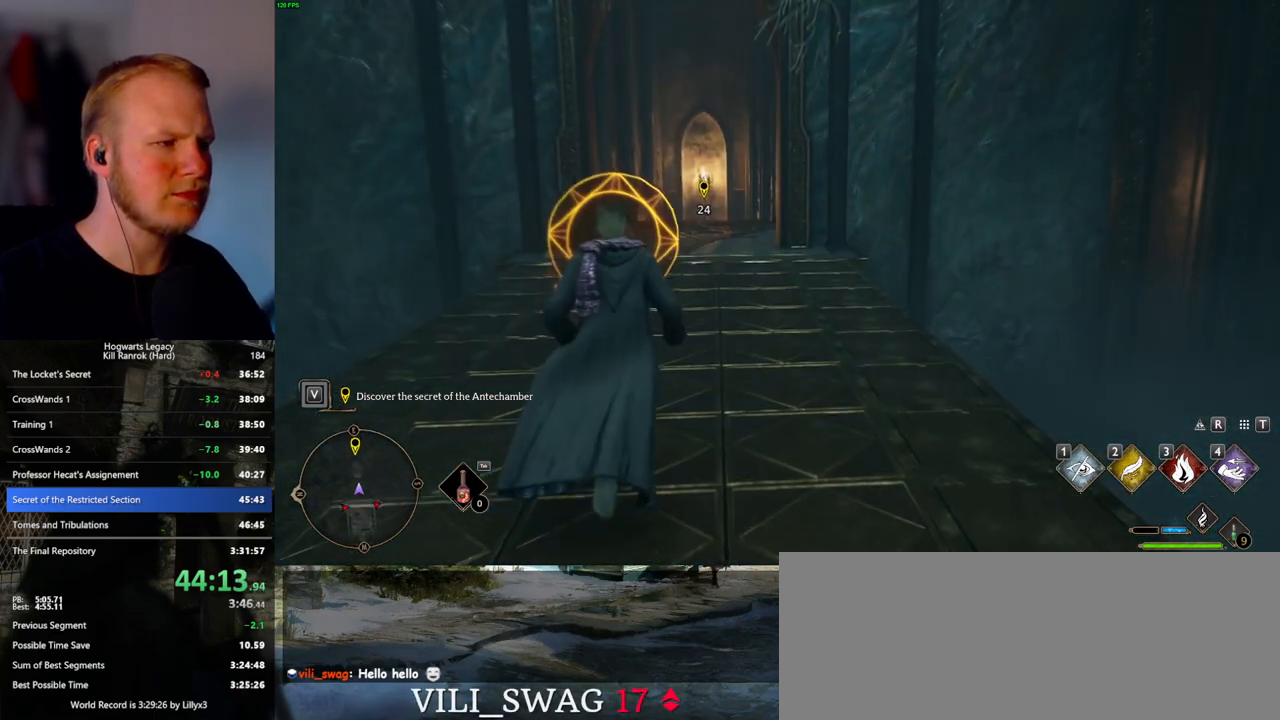
{"keys": ["space", "w"], "mouse": [], "events": [[433, "space", "down"]]}
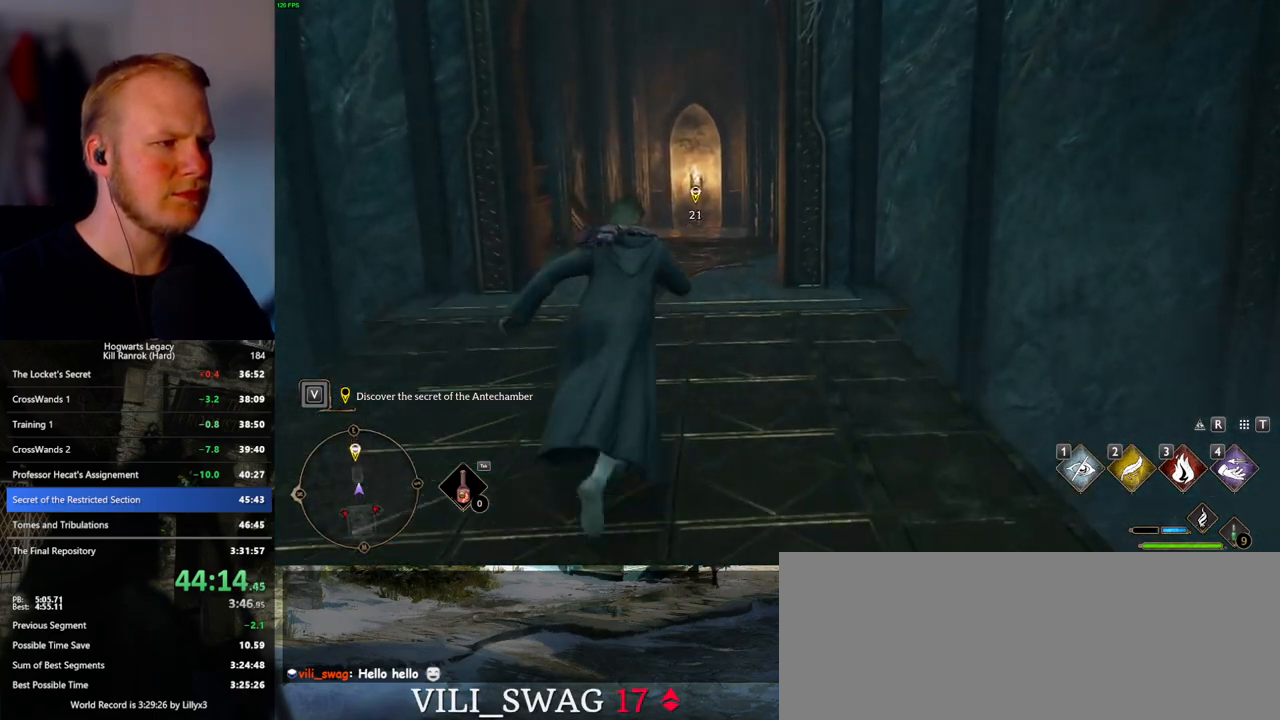
{"keys": ["w"], "mouse": [], "events": [[33, "space", "up"]]}
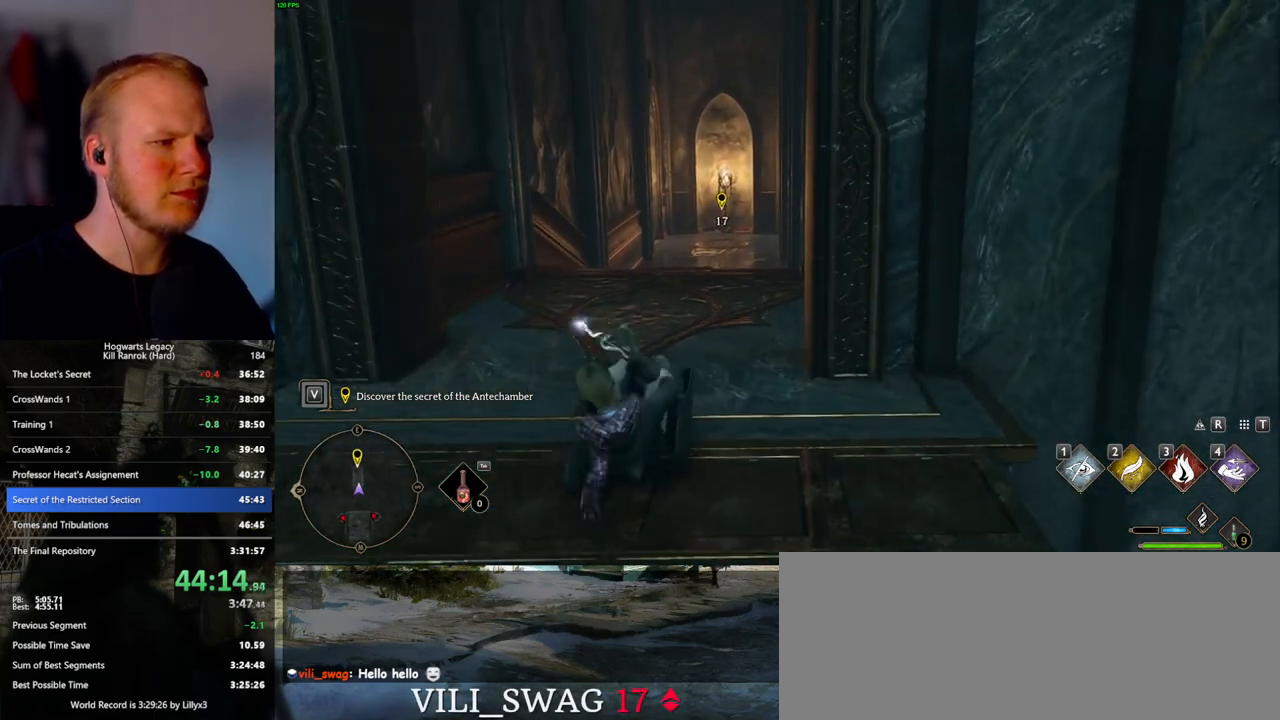
{"keys": ["w"], "mouse": [], "events": []}
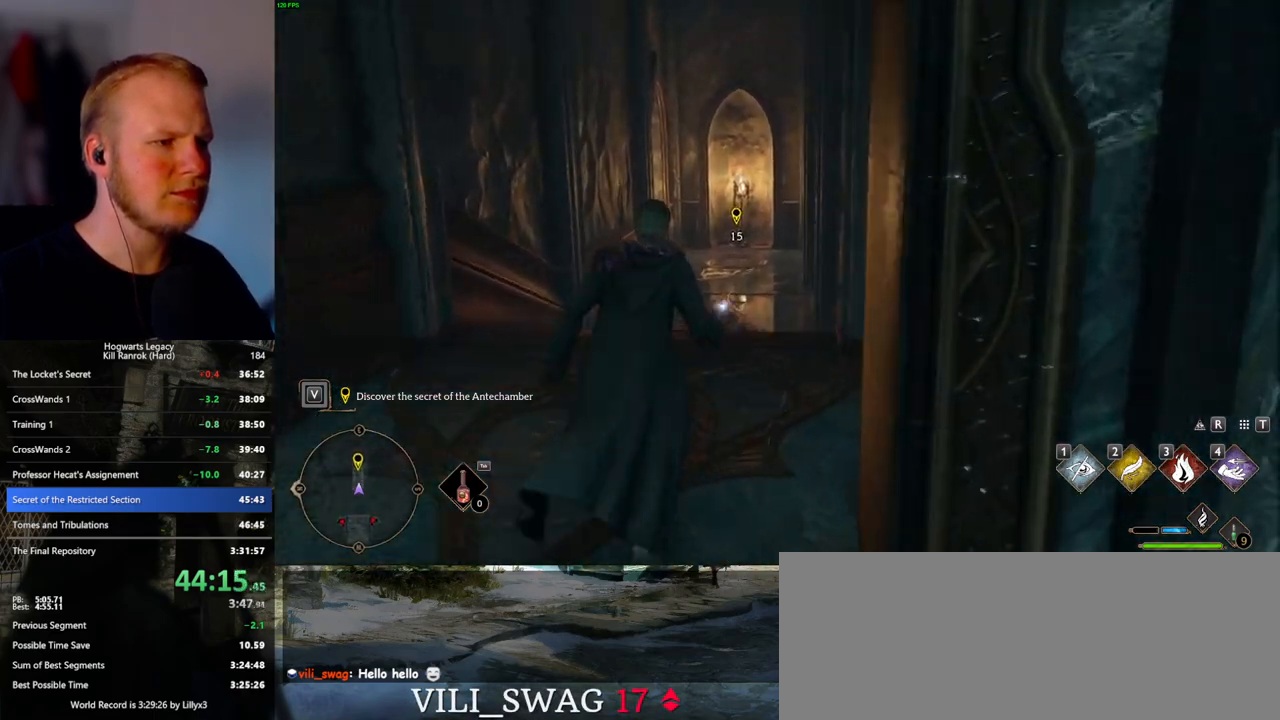
{"keys": ["w"], "mouse": [], "events": []}
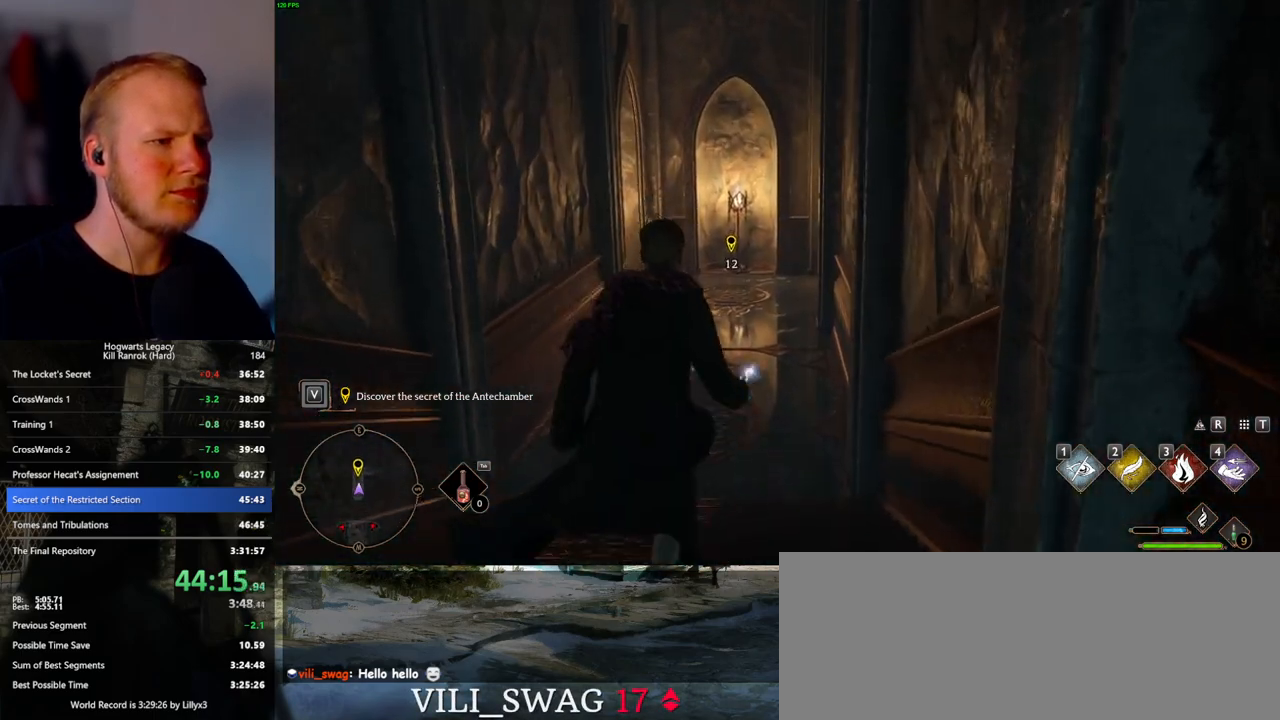
{"keys": ["w"], "mouse": [], "events": []}
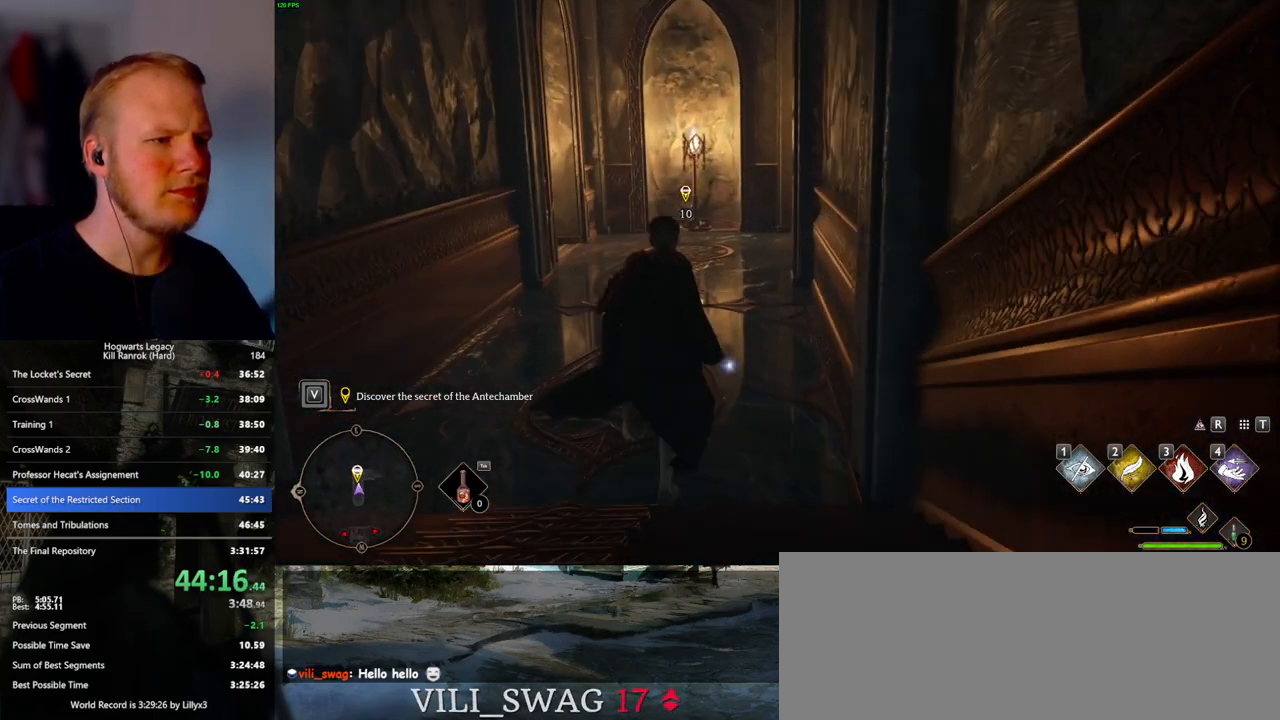
{"keys": ["w"], "mouse": [], "events": []}
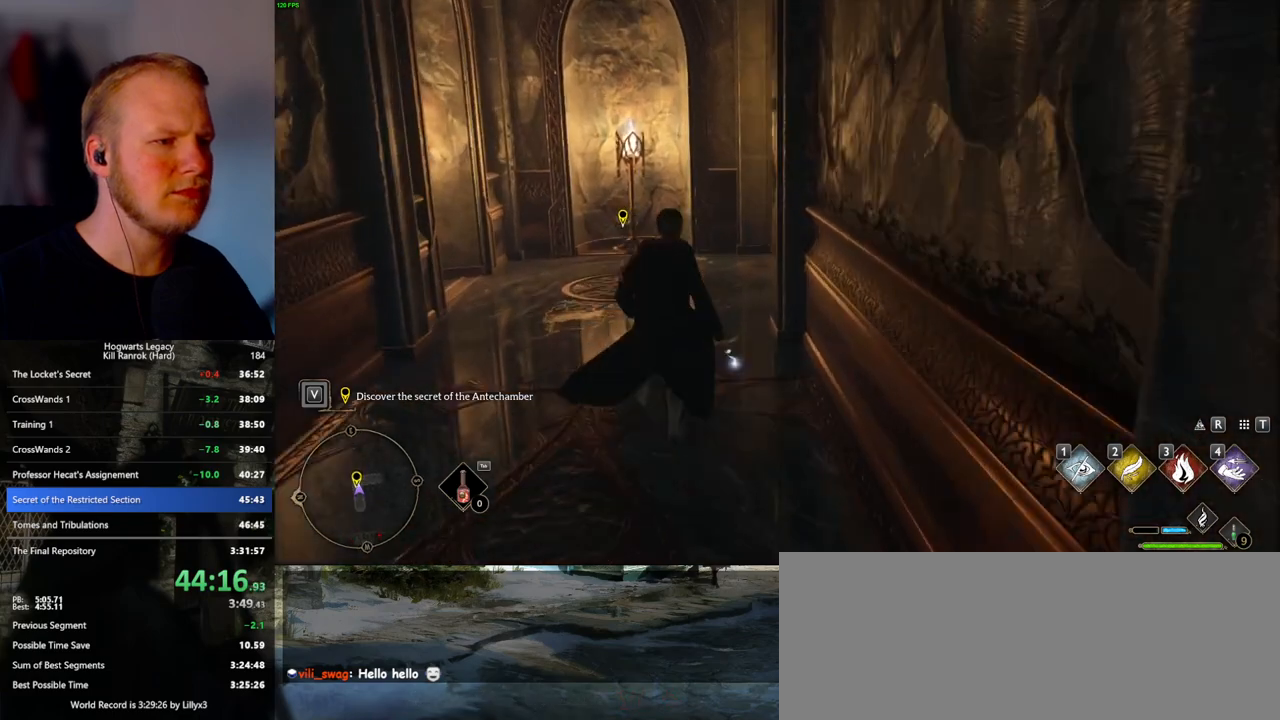
{"keys": ["w"], "mouse": [], "events": []}
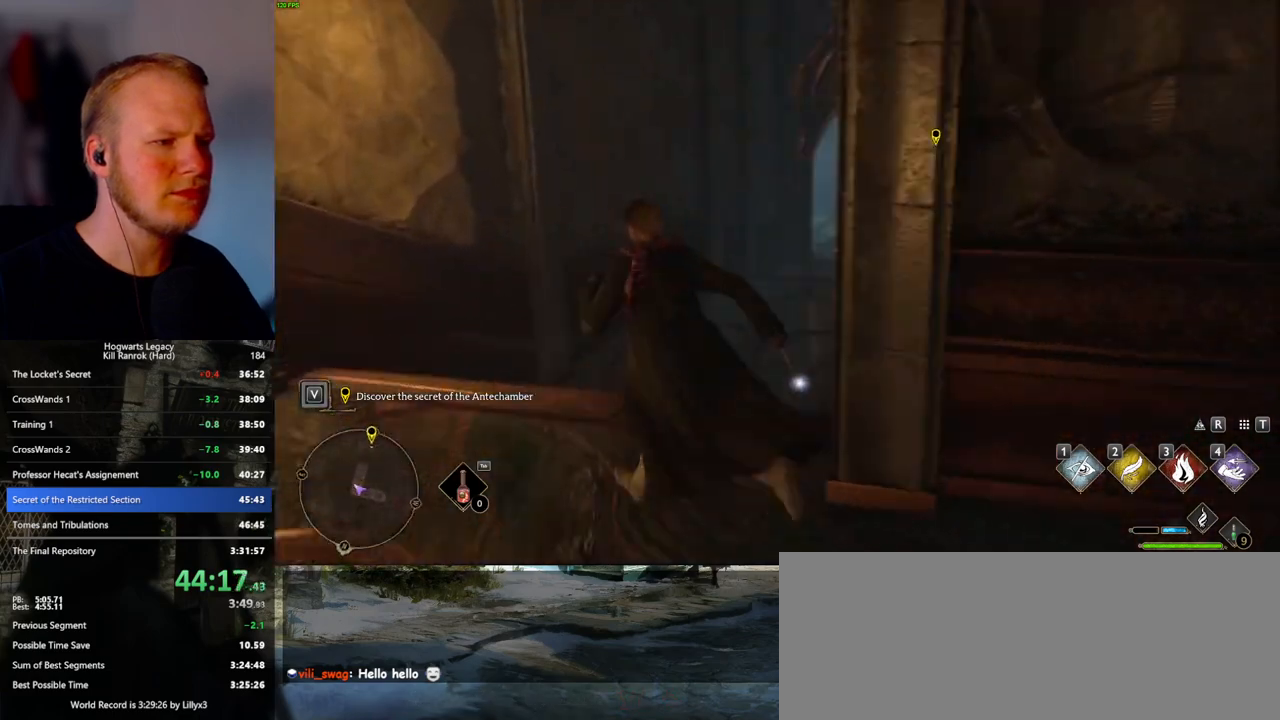
{"keys": ["w"], "mouse": [], "events": []}
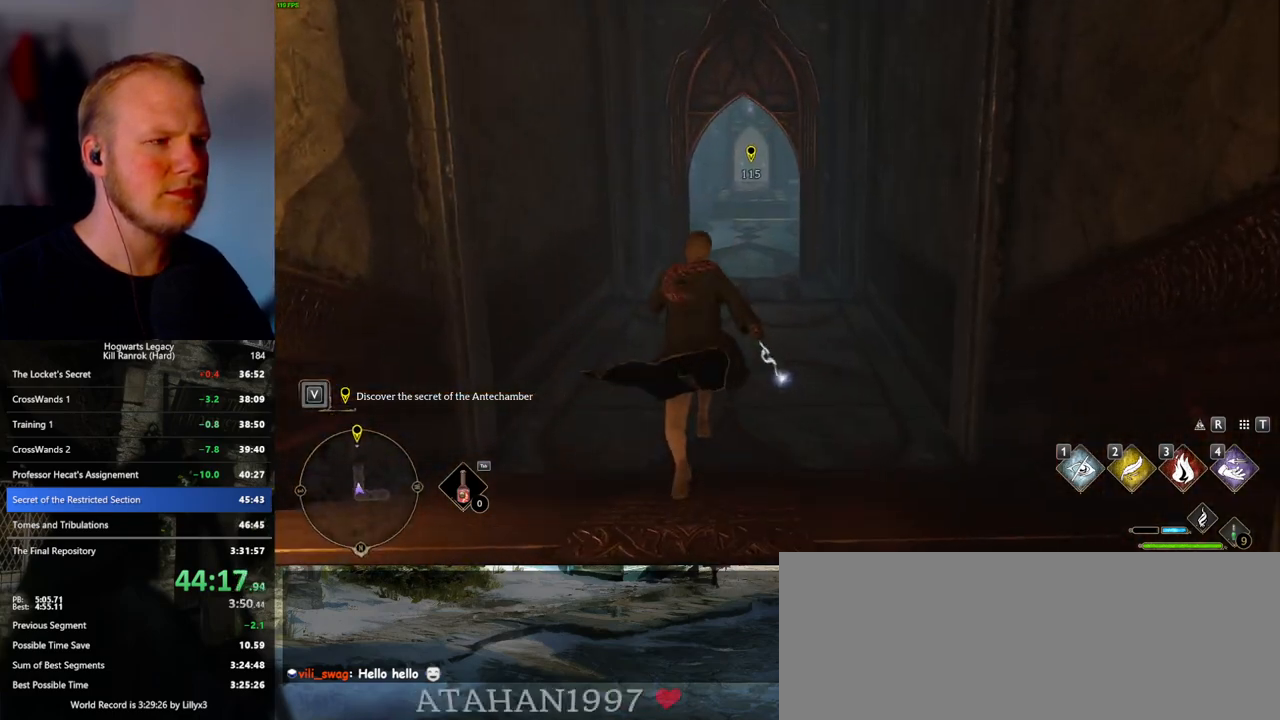
{"keys": ["w"], "mouse": [], "events": []}
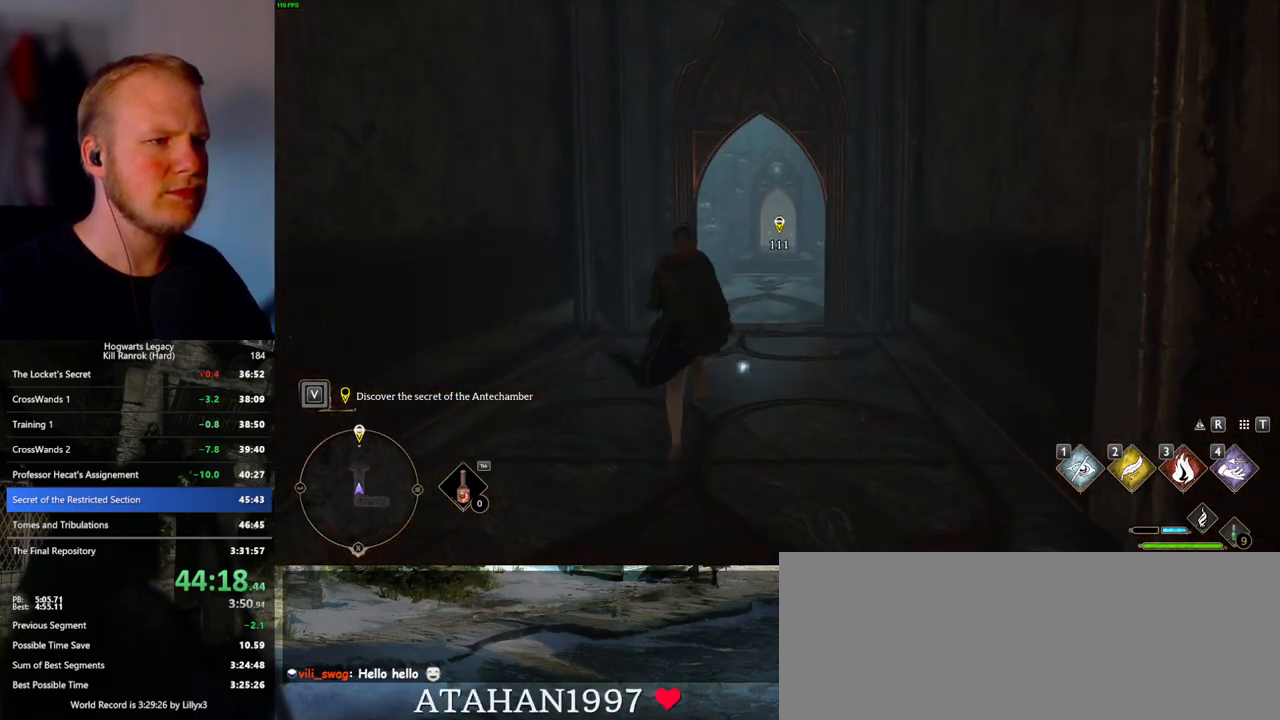
{"keys": ["w"], "mouse": [], "events": []}
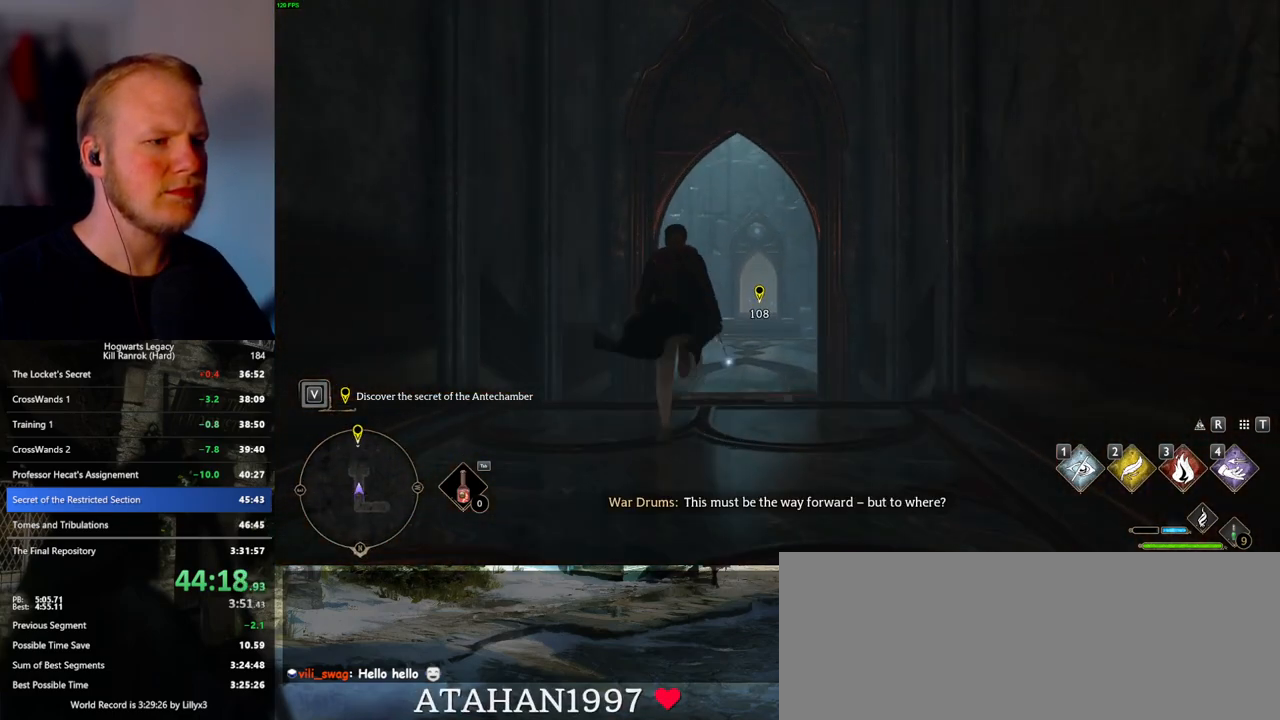
{"keys": ["w"], "mouse": [], "events": []}
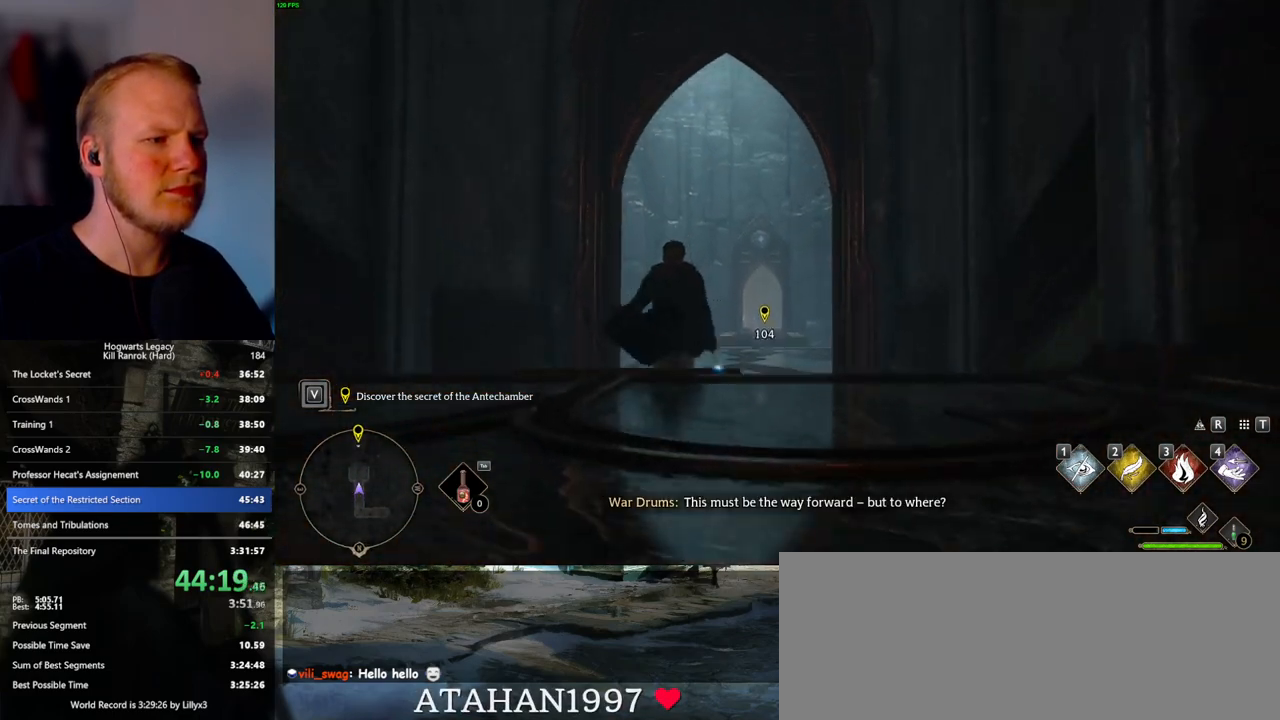
{"keys": ["w"], "mouse": [], "events": []}
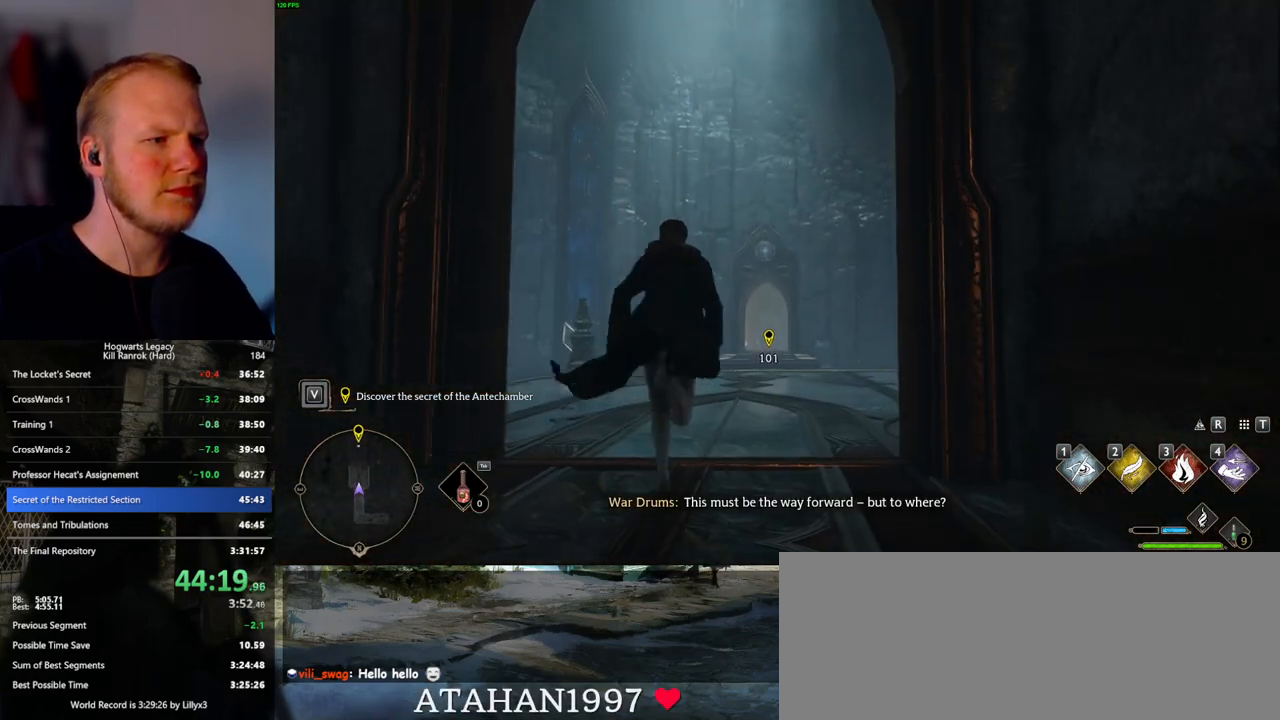
{"keys": ["w"], "mouse": [], "events": []}
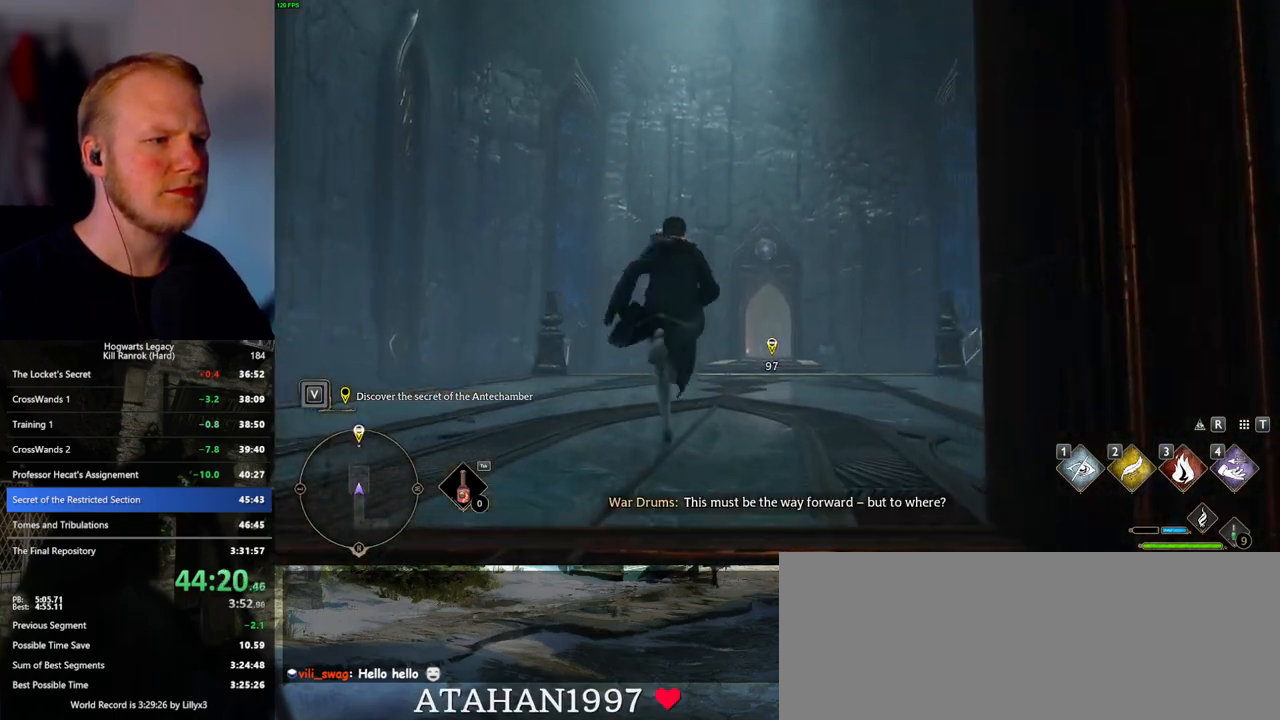
{"keys": ["w"], "mouse": ["right"], "events": [[500, "mouse_right", "down"]]}
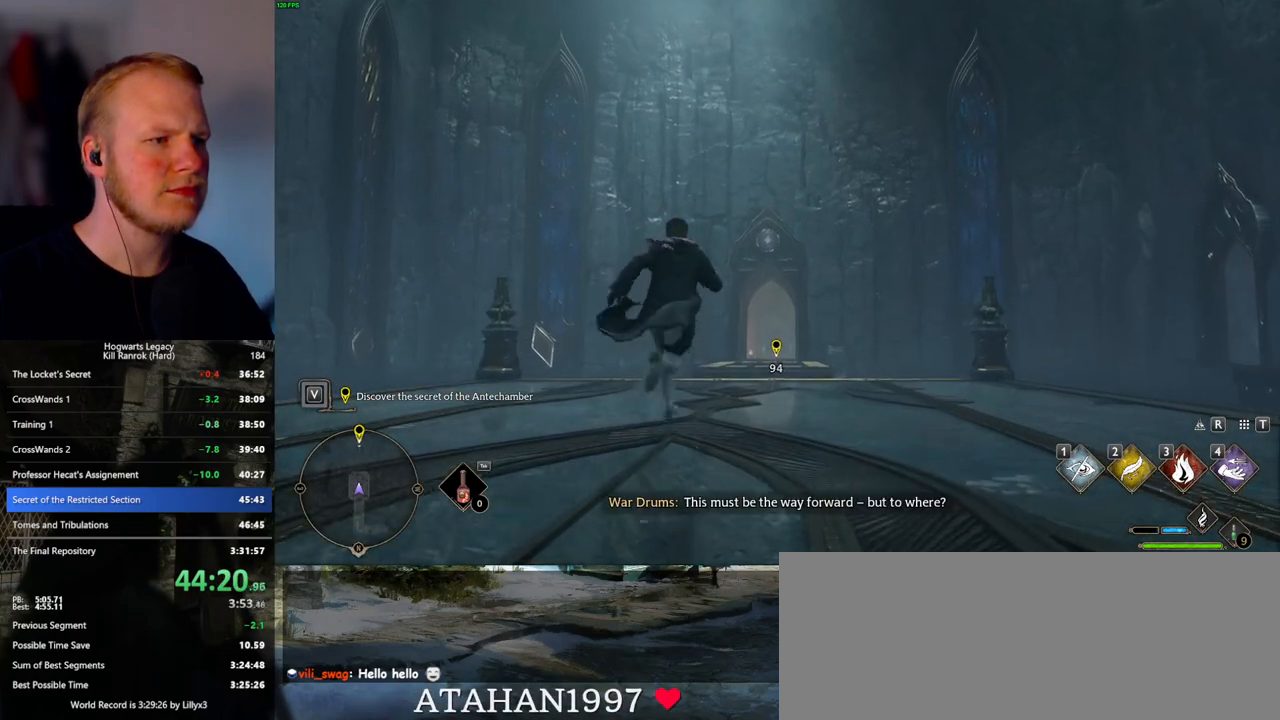
{"keys": ["w"], "mouse": ["right"], "events": [[150, "mouse_left", "down"], [333, "mouse_left", "up"]]}
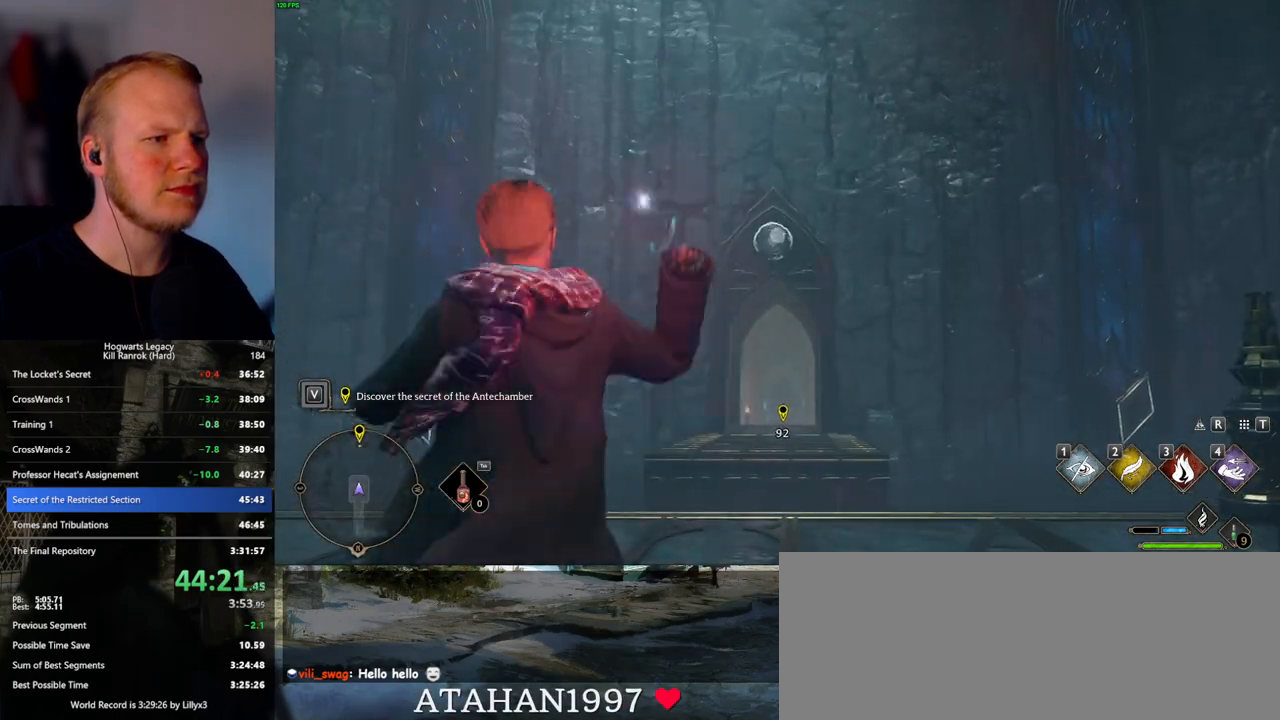
{"keys": ["w"], "mouse": ["right"], "events": []}
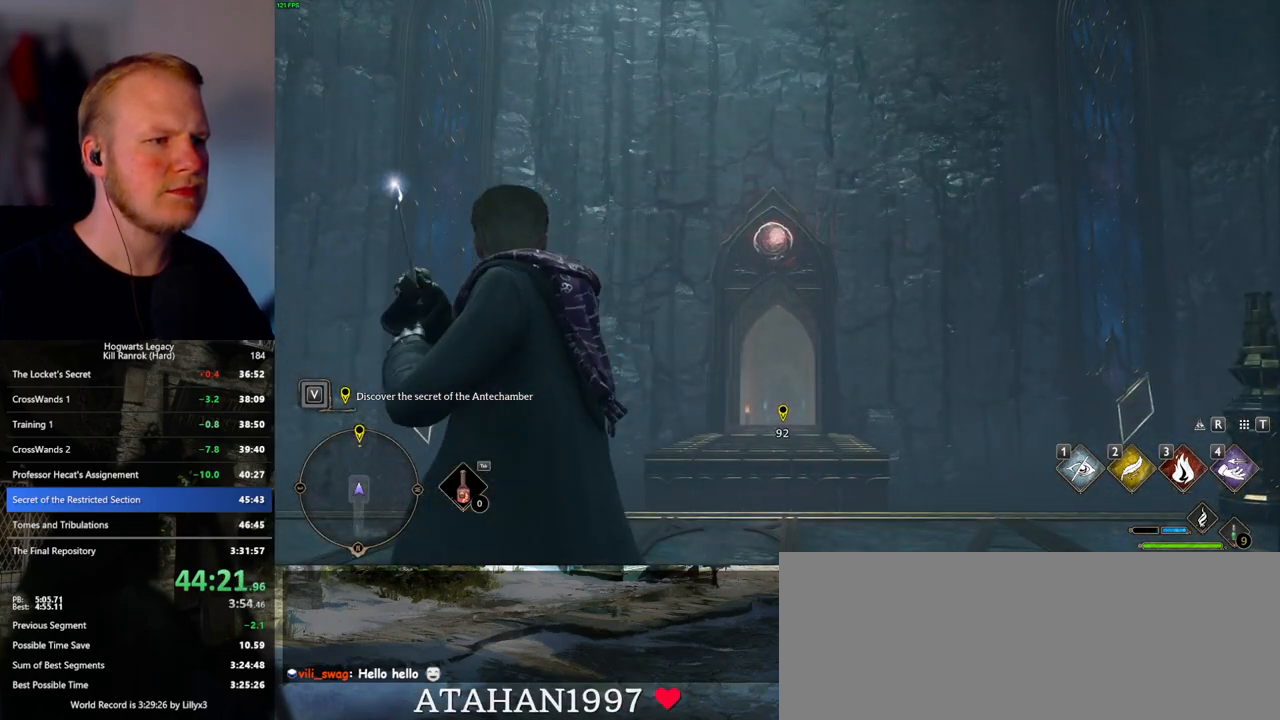
{"keys": [], "mouse": ["right"], "events": [[350, "w", "up"]]}
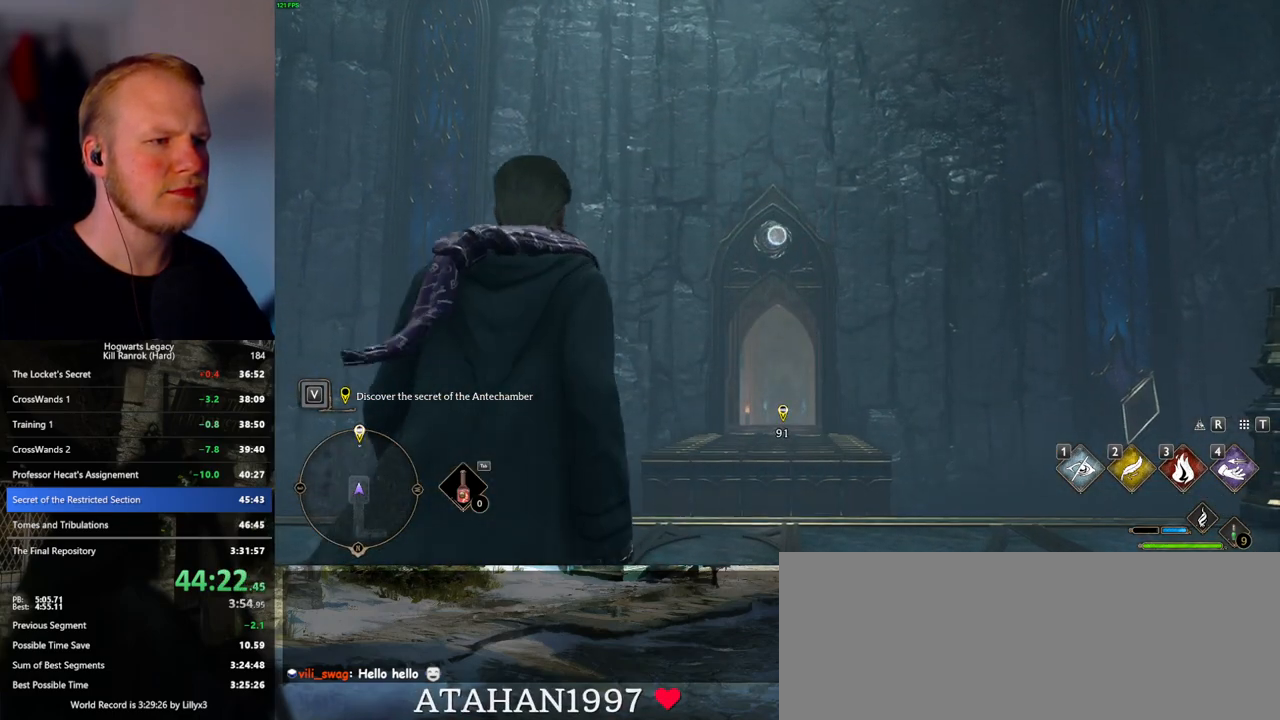
{"keys": [], "mouse": ["right"], "events": []}